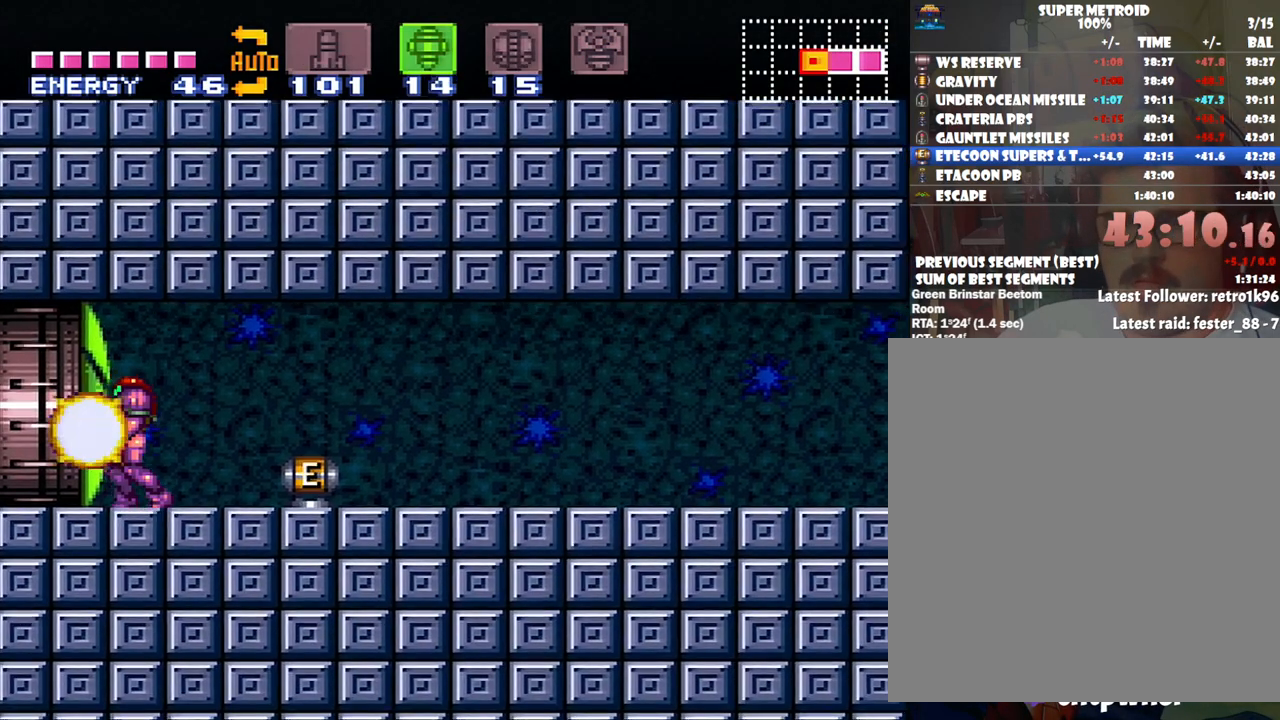
Gameplay with a controller (Nintendo layout); each line is a JSON object with the inputs held at the frame after it. "events" lists button and stick changes between this image and that frame as [ms after this image, input, new state], when the widget could be followed in between. Not read: L3 R3.
{"buttons": ["A", "DPAD_LEFT"], "events": [[83, "SELECT", "down"], [133, "A", "down"], [200, "SELECT", "up"], [283, "DPAD_LEFT", "down"]]}
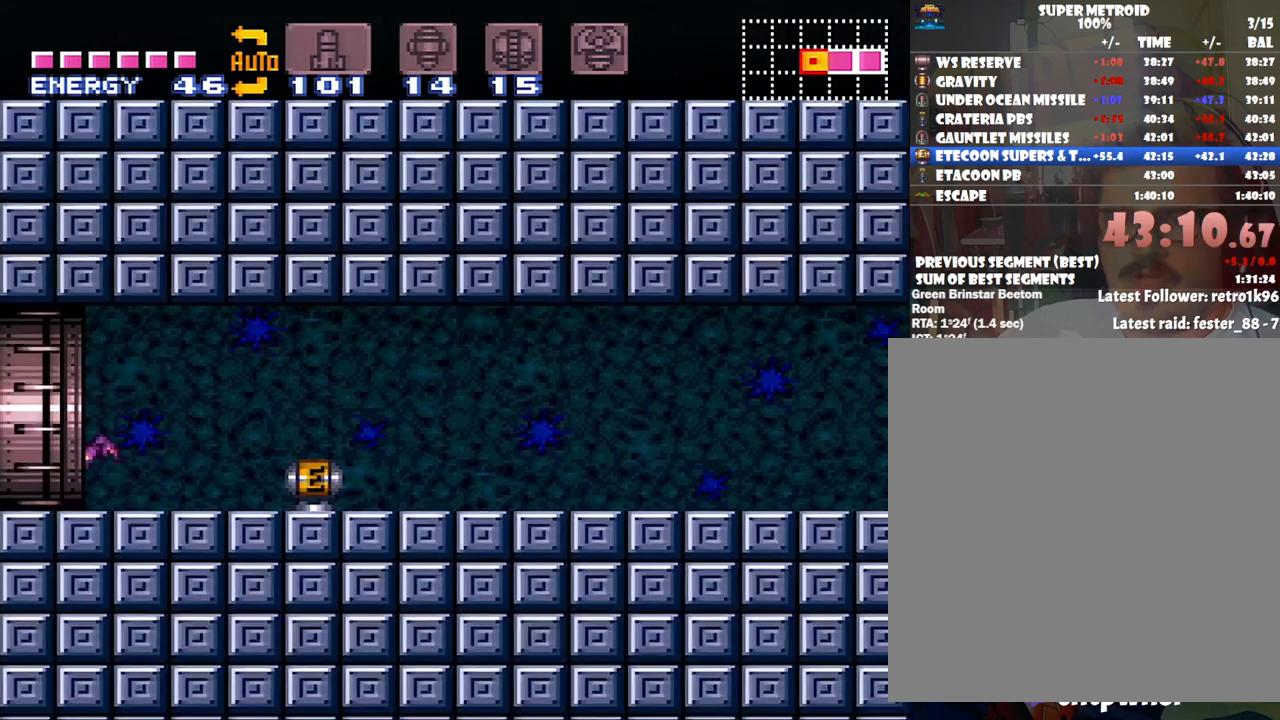
{"buttons": ["A", "DPAD_LEFT"], "events": []}
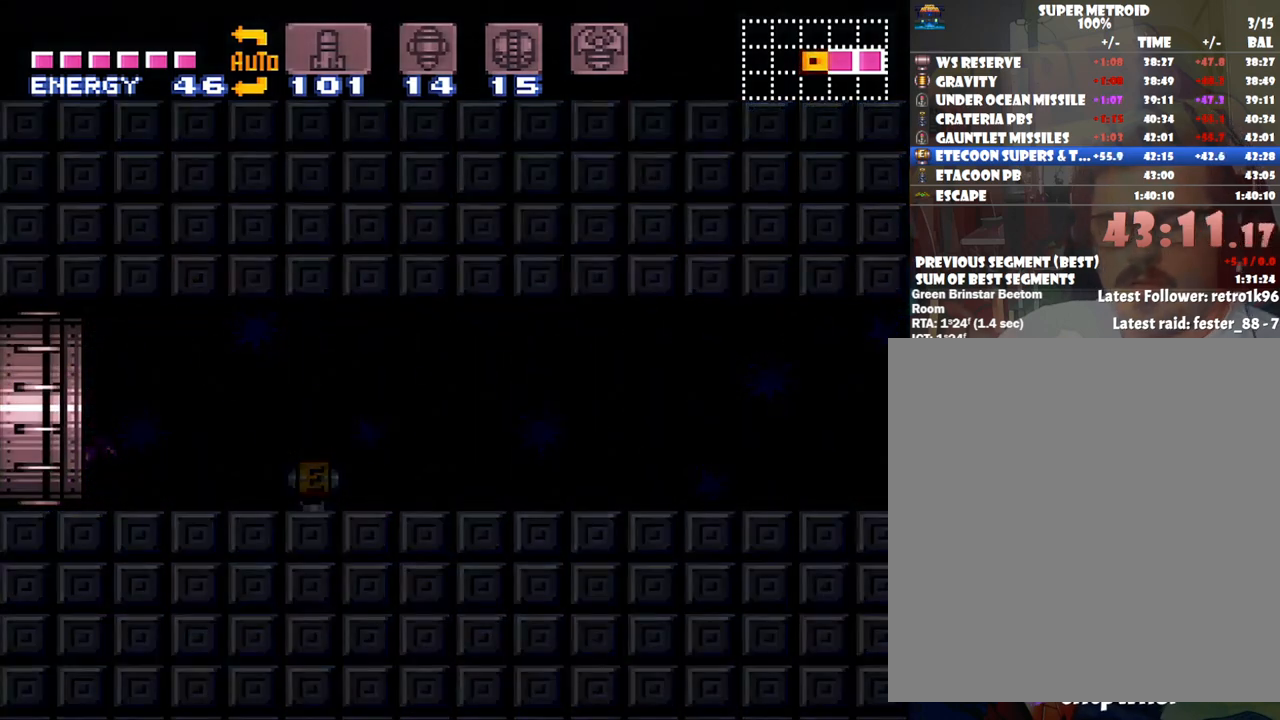
{"buttons": ["A", "DPAD_LEFT"], "events": []}
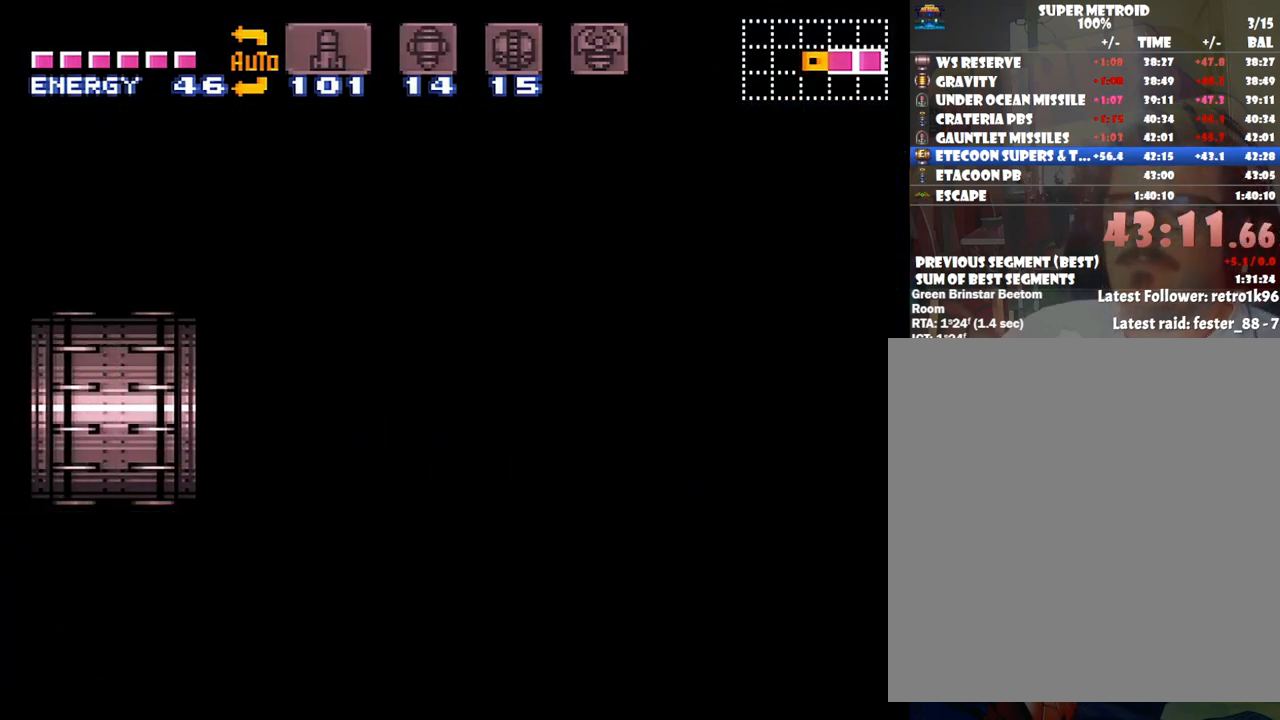
{"buttons": ["A", "DPAD_LEFT"], "events": []}
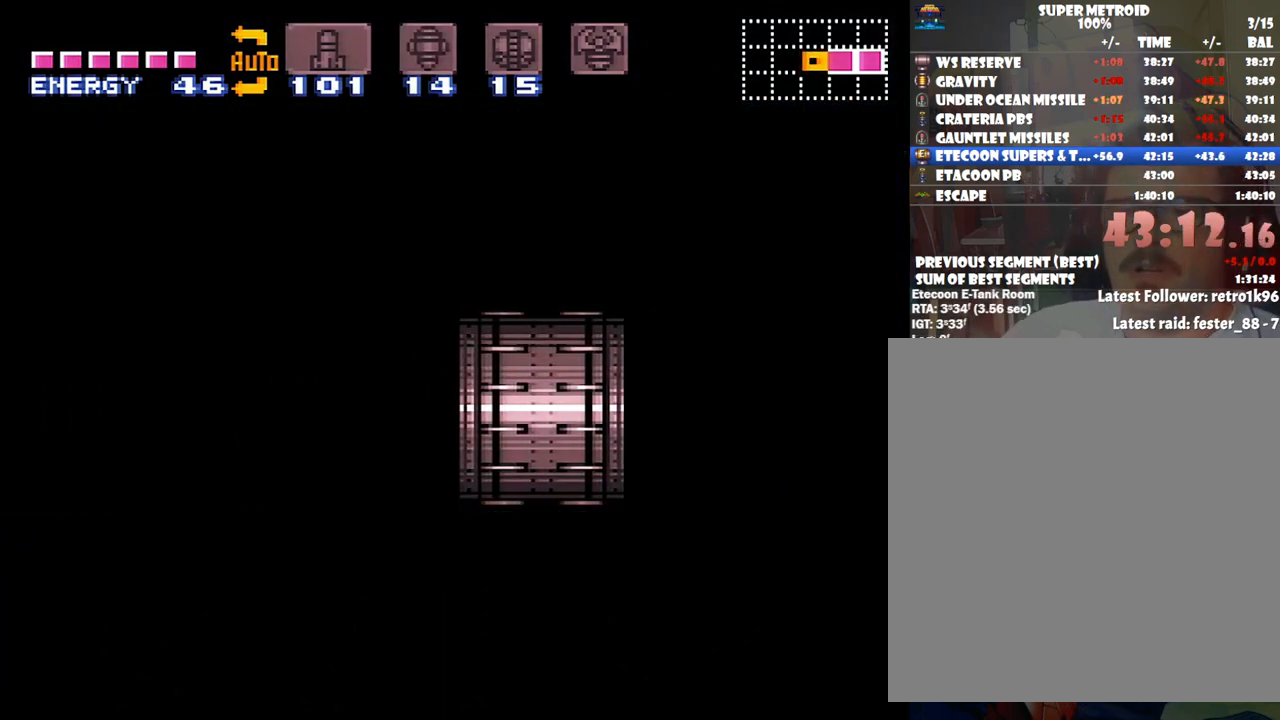
{"buttons": ["A", "DPAD_LEFT"], "events": []}
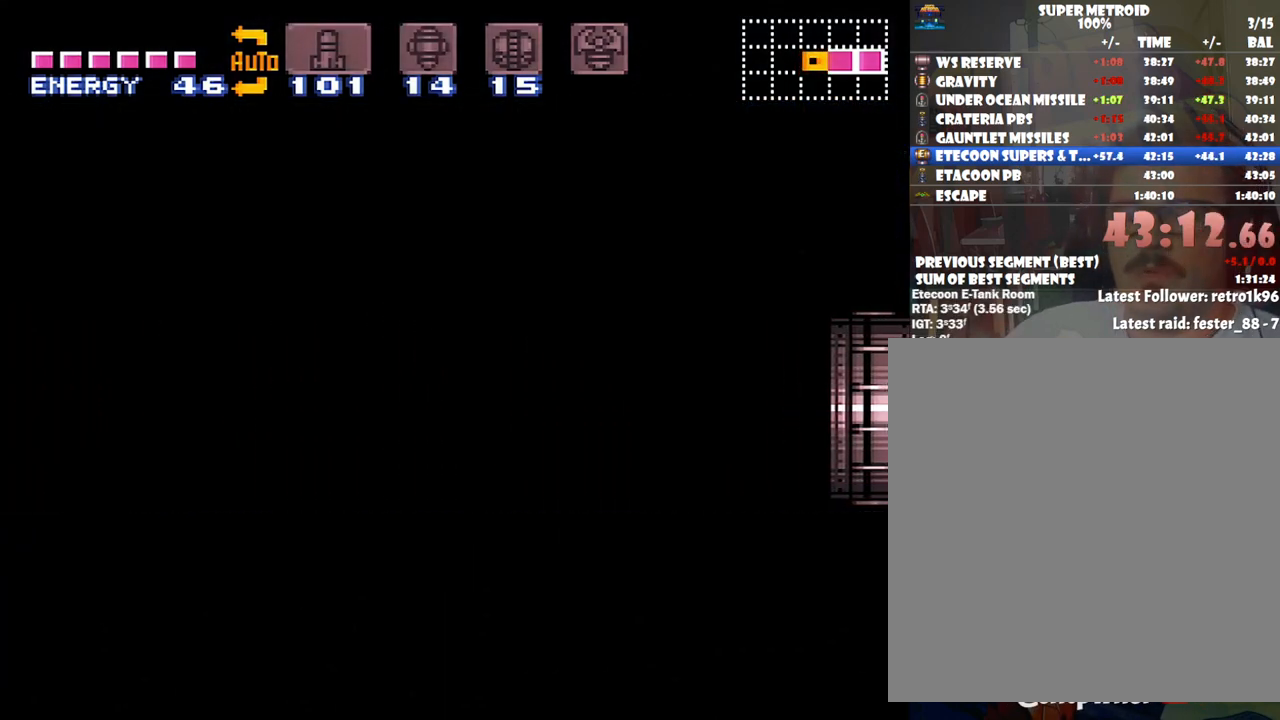
{"buttons": ["A", "DPAD_LEFT"], "events": []}
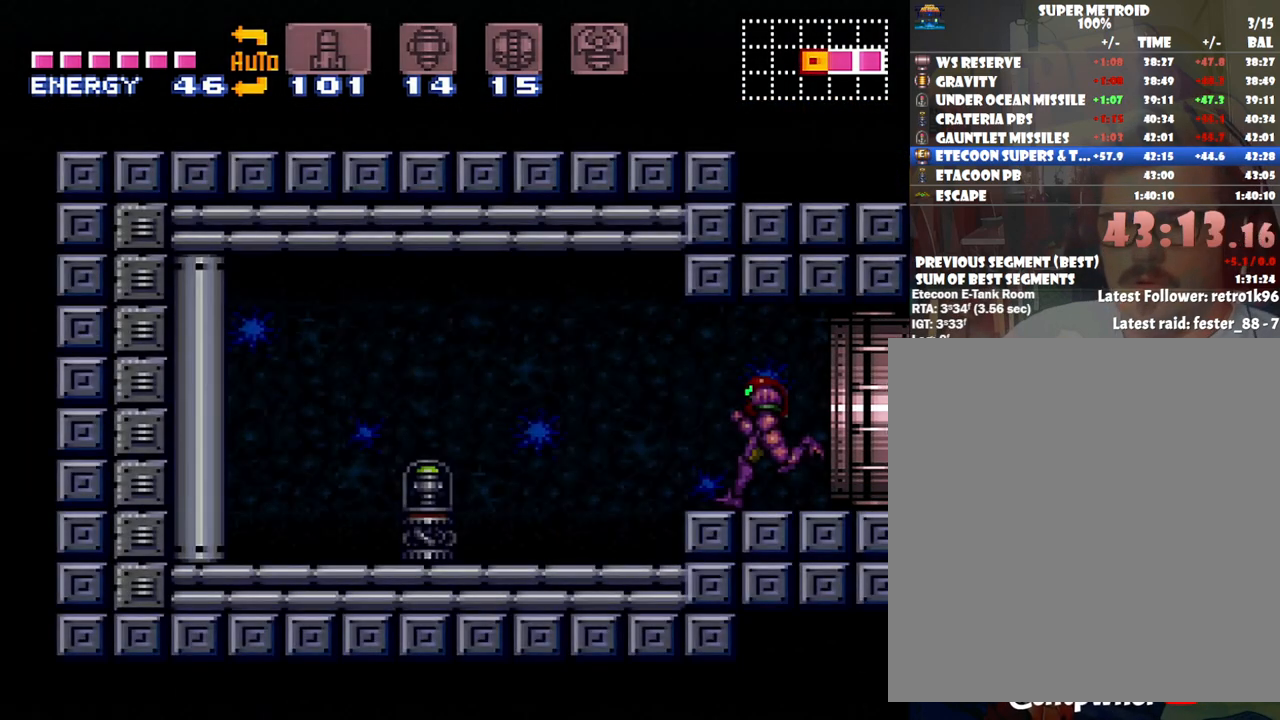
{"buttons": ["A", "DPAD_LEFT"], "events": []}
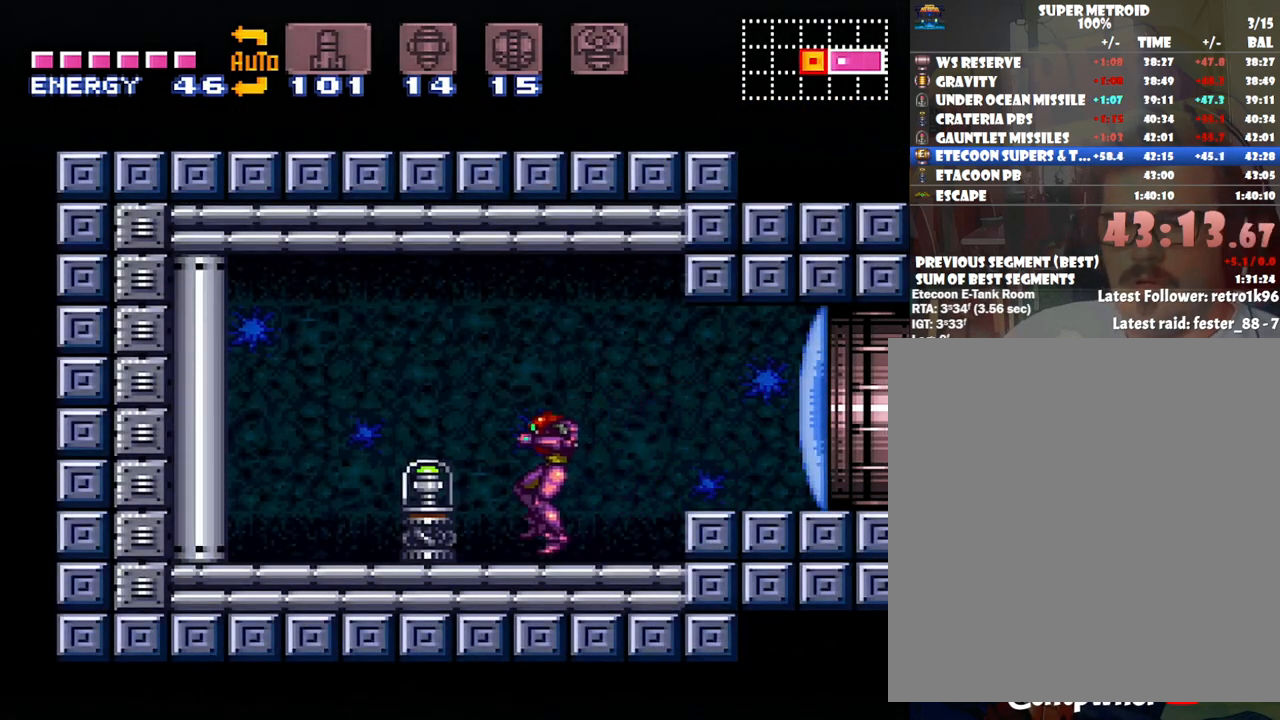
{"buttons": ["A", "DPAD_LEFT"], "events": []}
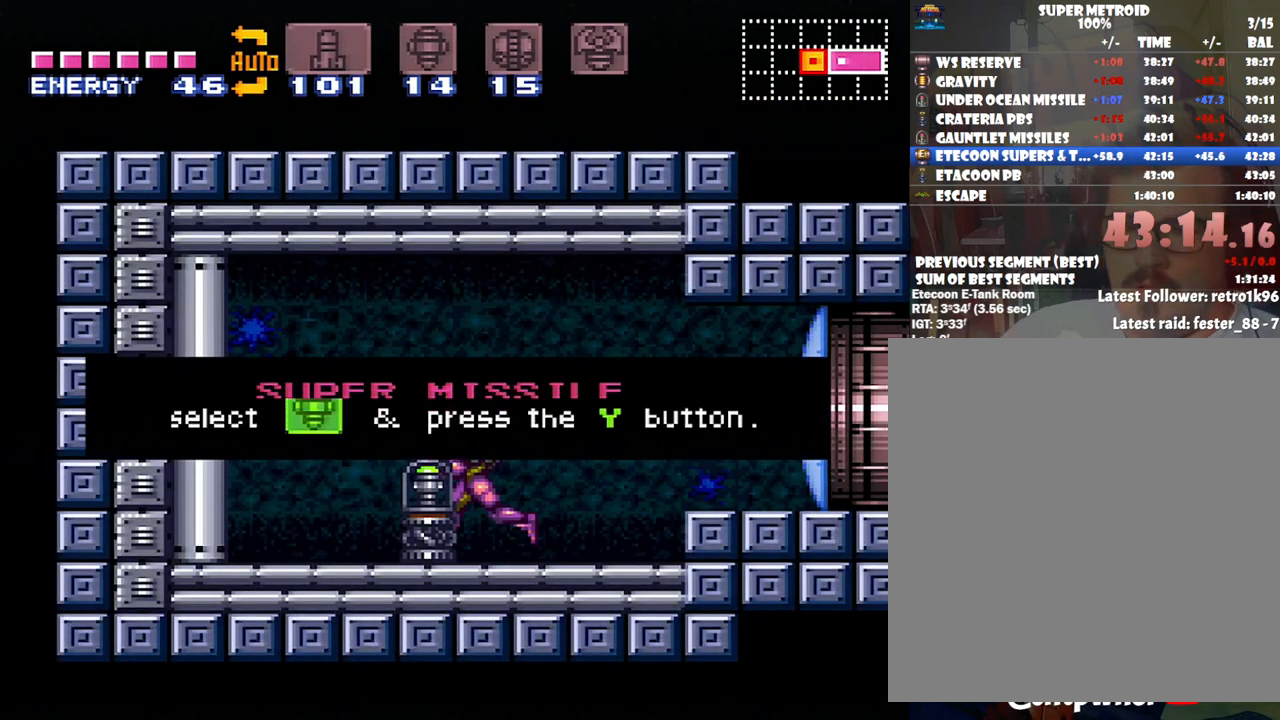
{"buttons": ["A", "DPAD_LEFT"], "events": []}
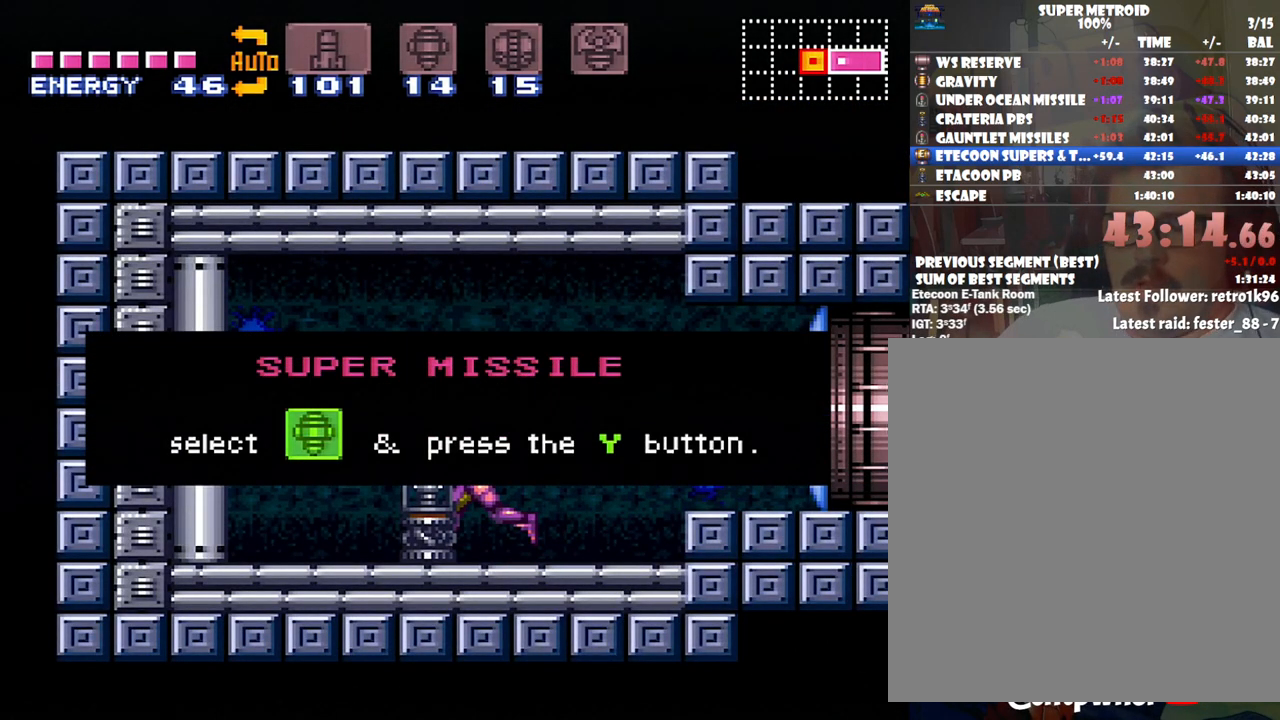
{"buttons": ["A", "DPAD_LEFT"], "events": []}
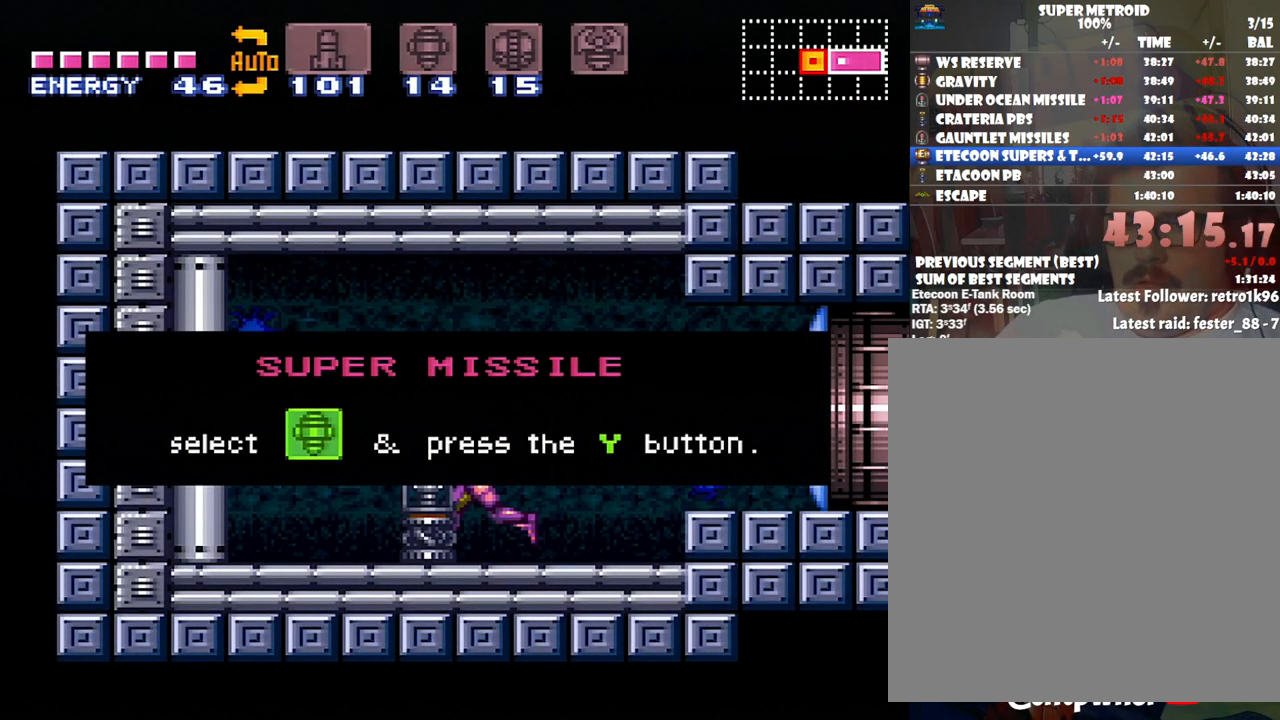
{"buttons": ["A", "DPAD_LEFT"], "events": []}
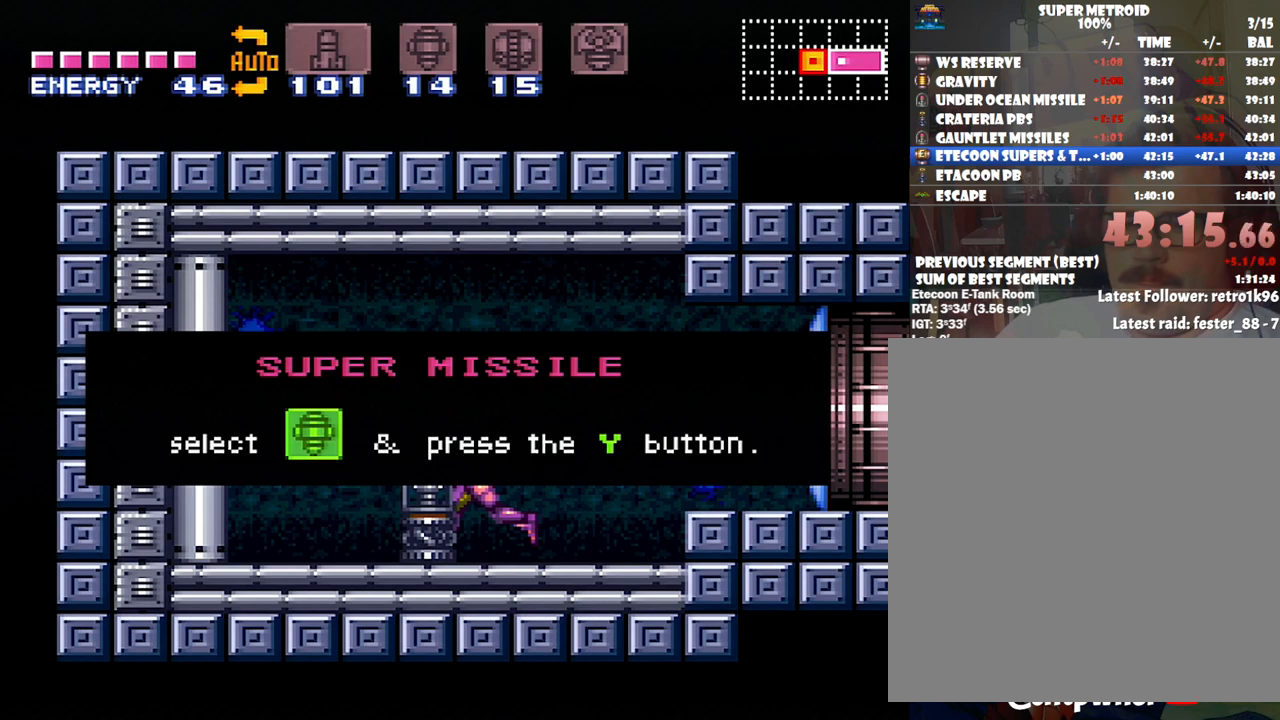
{"buttons": ["A", "DPAD_LEFT"], "events": []}
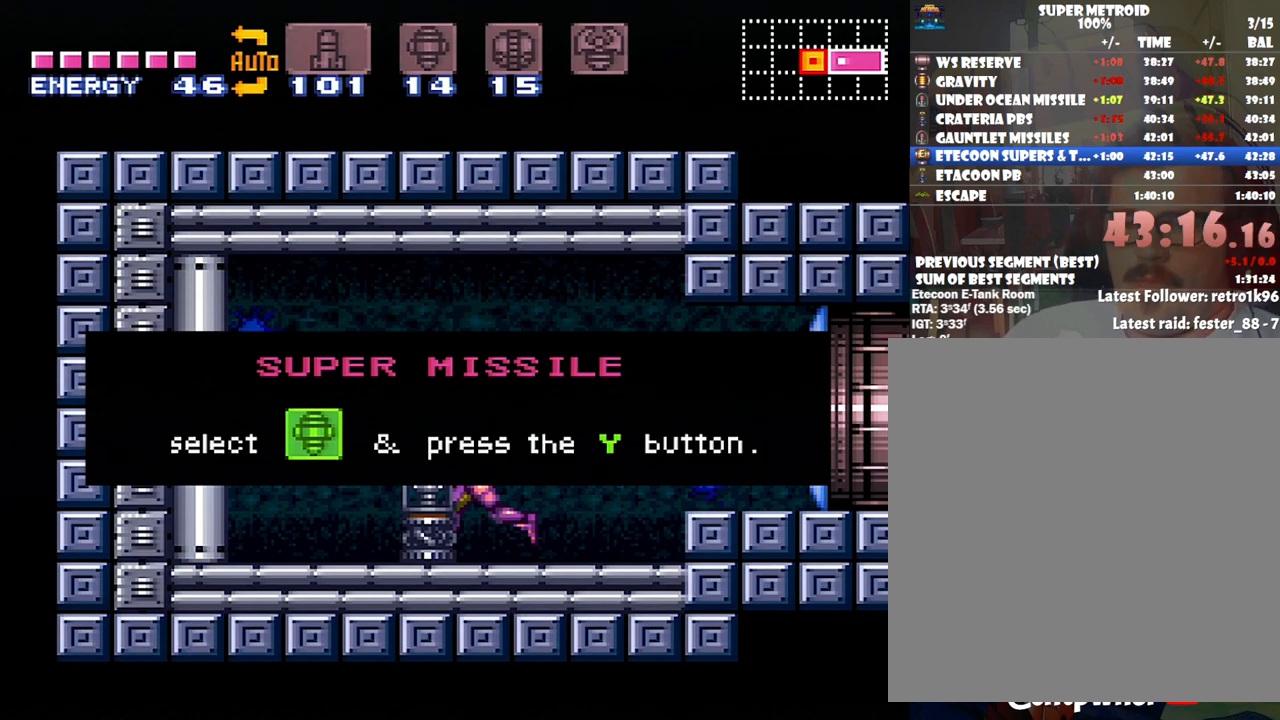
{"buttons": ["A", "DPAD_LEFT"], "events": []}
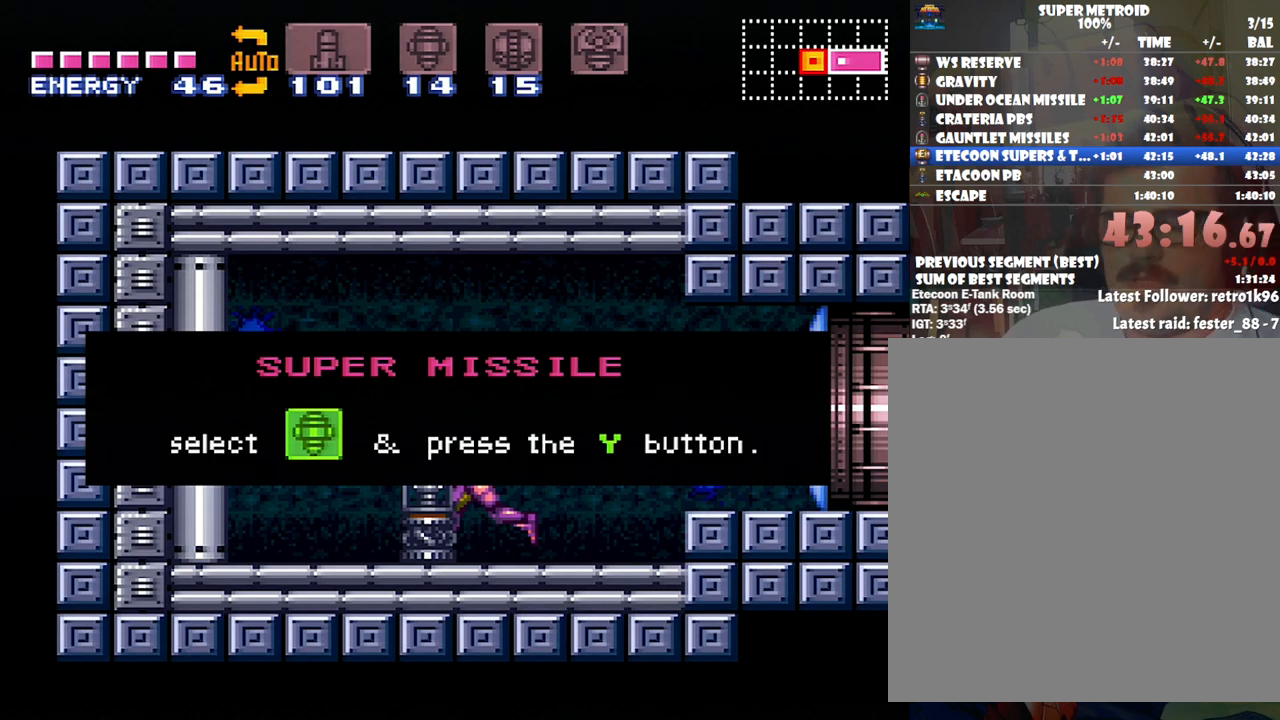
{"buttons": ["A", "DPAD_LEFT"], "events": []}
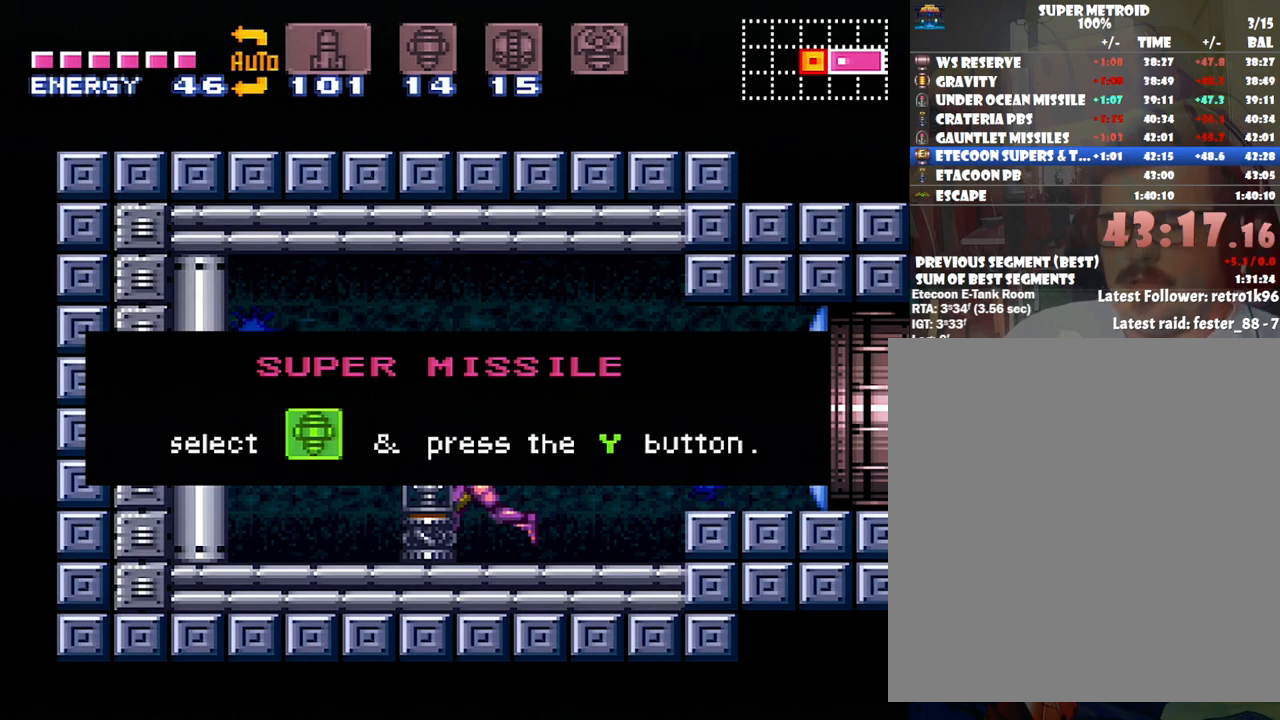
{"buttons": ["A", "DPAD_LEFT"], "events": []}
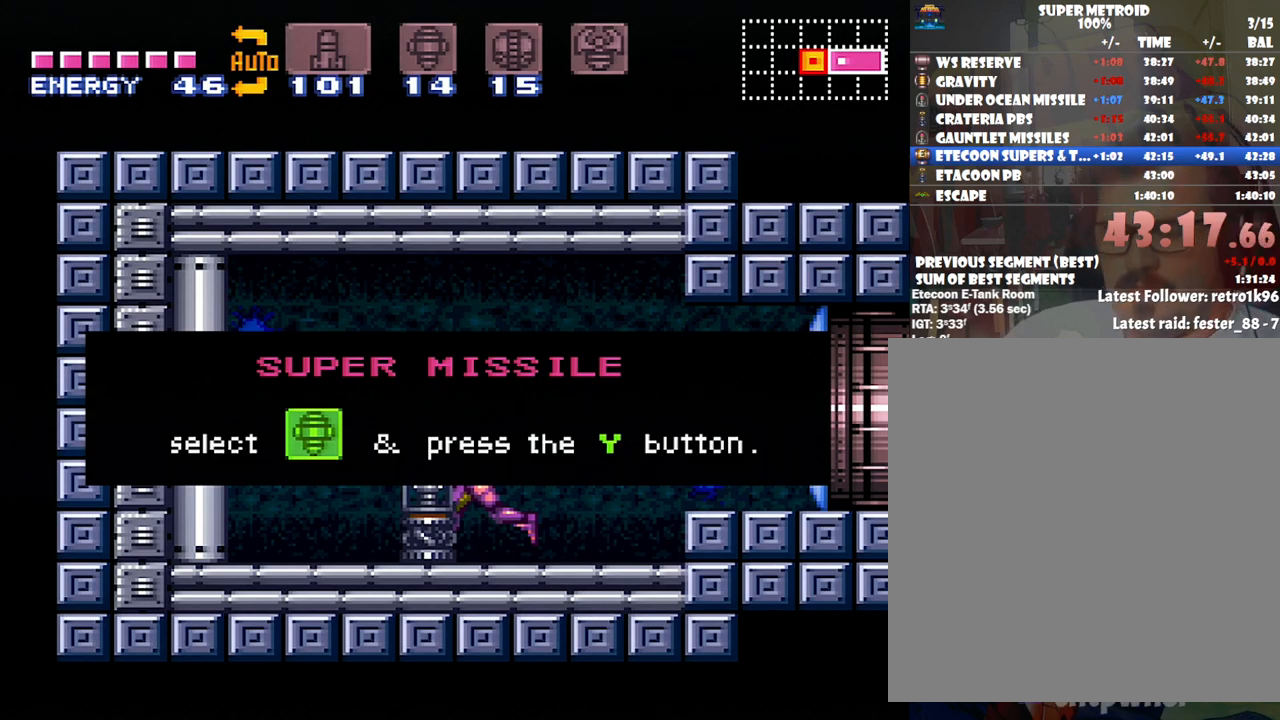
{"buttons": ["A", "DPAD_LEFT"], "events": []}
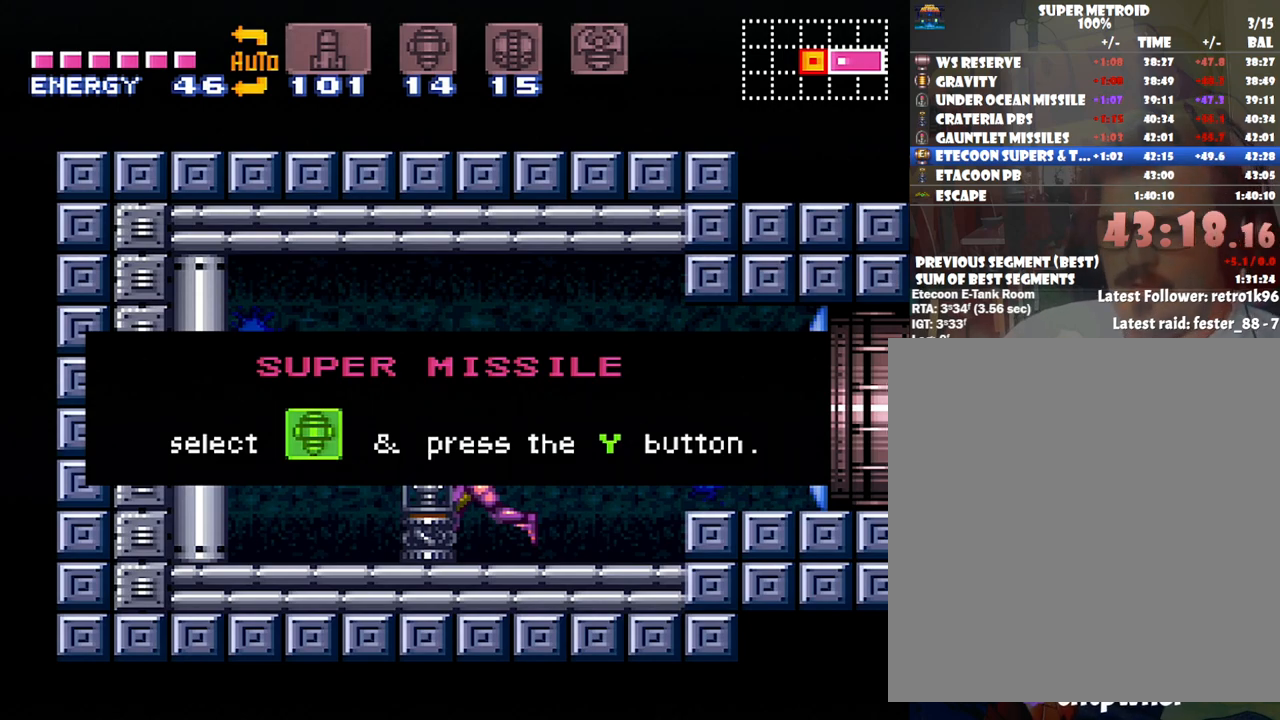
{"buttons": ["A", "DPAD_LEFT"], "events": []}
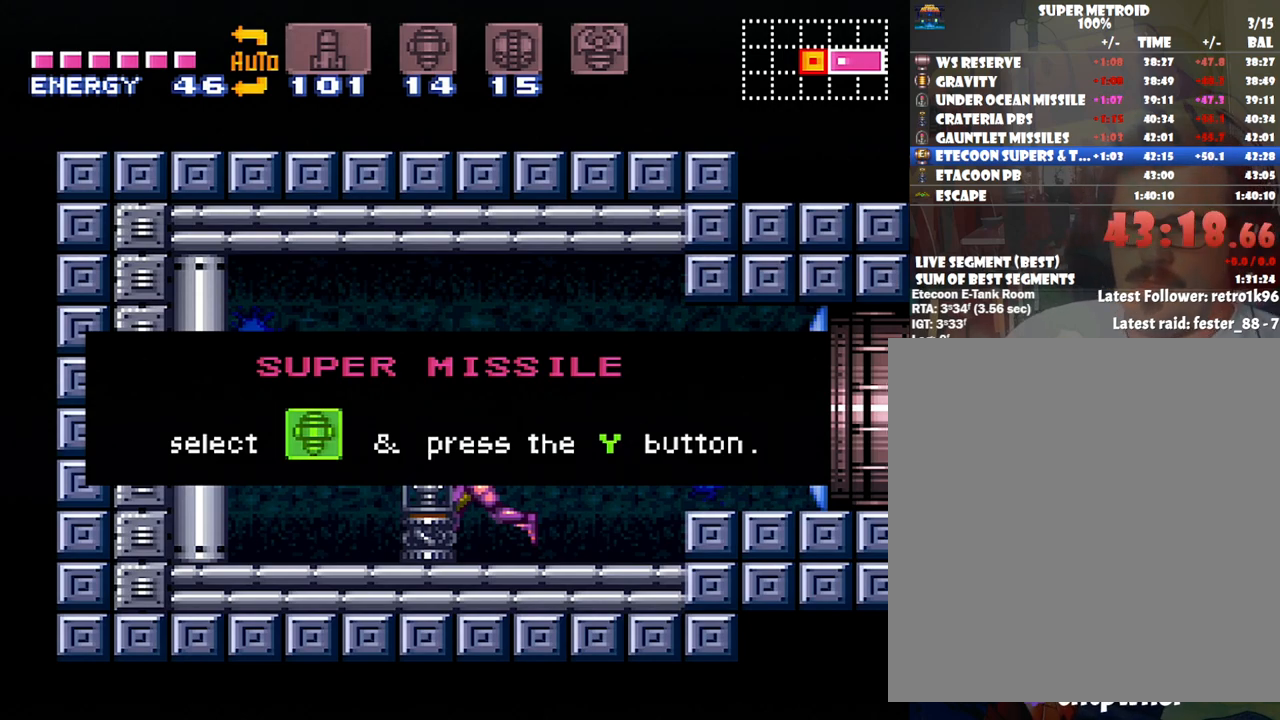
{"buttons": ["A", "DPAD_LEFT"], "events": []}
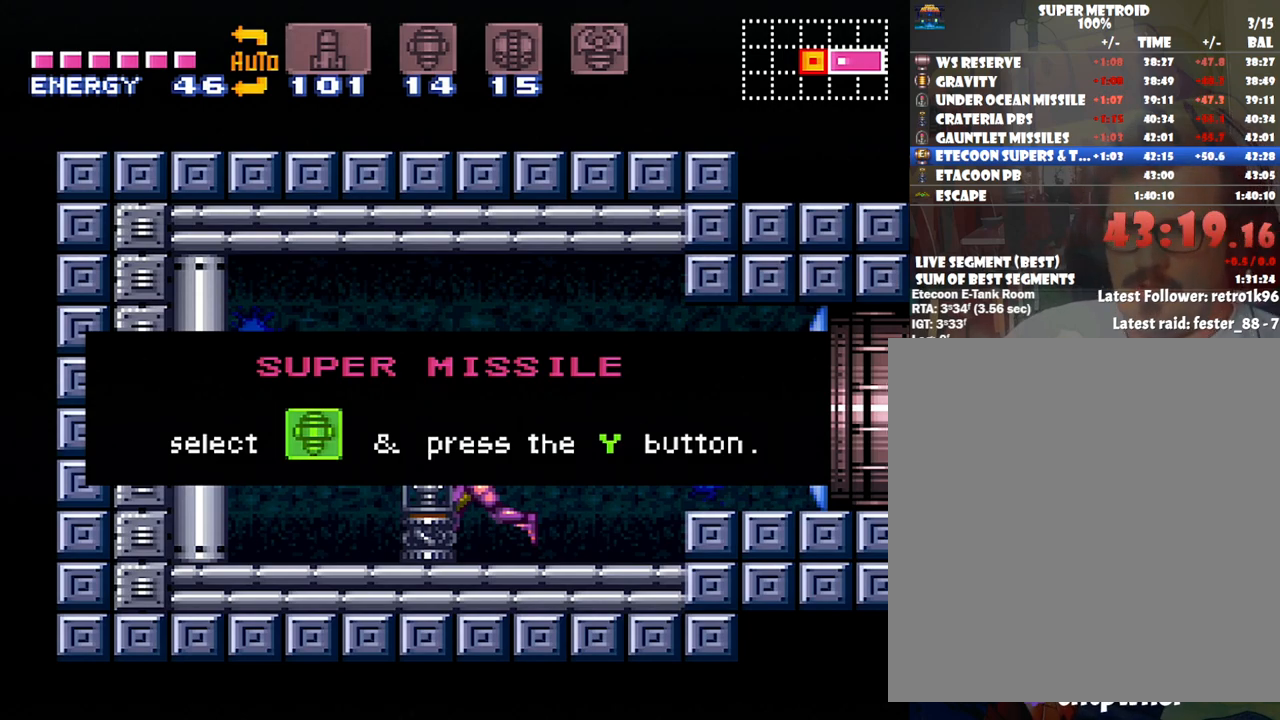
{"buttons": ["A", "DPAD_LEFT"], "events": []}
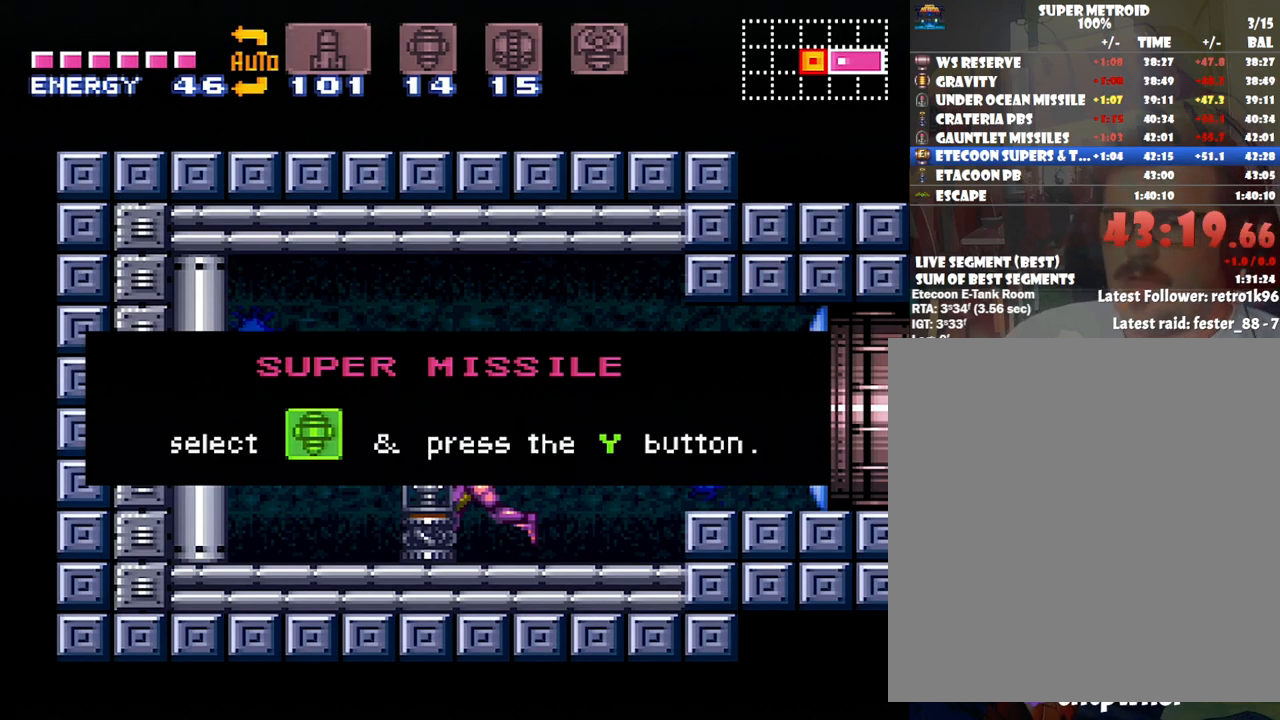
{"buttons": ["A", "DPAD_LEFT"], "events": []}
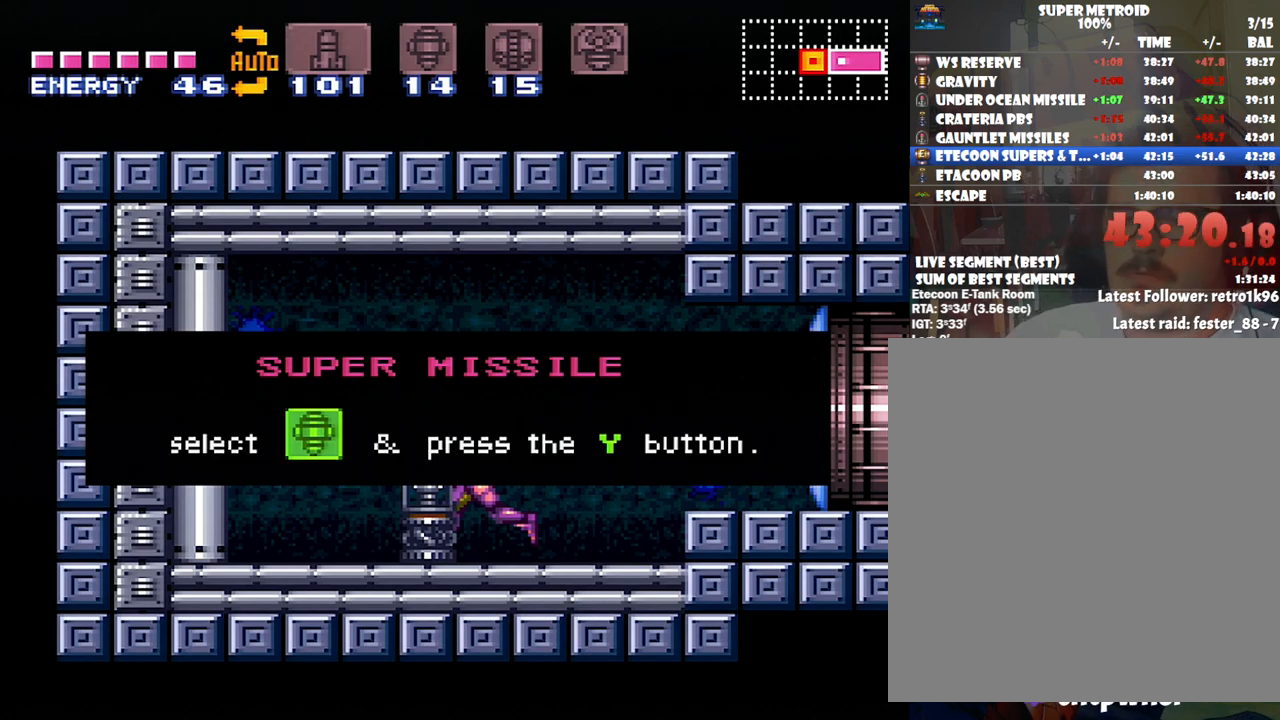
{"buttons": ["Y", "DPAD_RIGHT"], "events": [[17, "A", "up"], [17, "DPAD_LEFT", "up"], [367, "DPAD_RIGHT", "down"], [483, "Y", "down"]]}
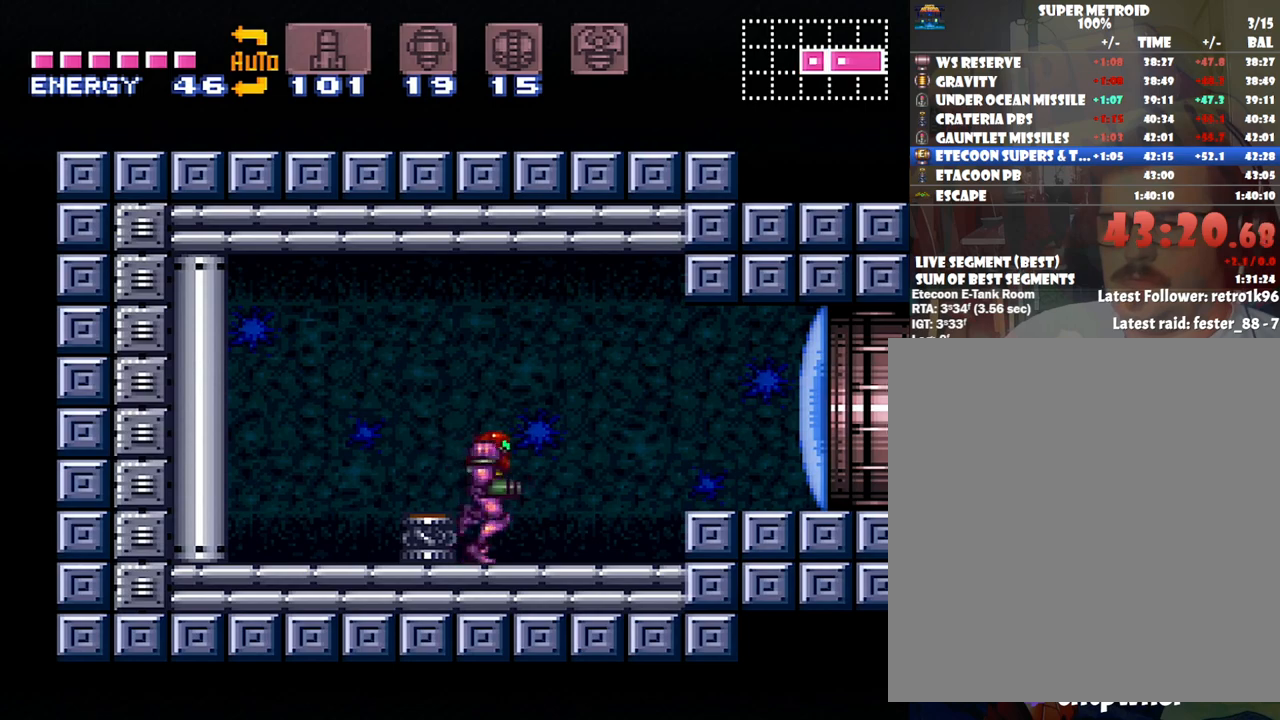
{"buttons": ["A", "DPAD_RIGHT"], "events": [[133, "A", "down"], [133, "Y", "up"], [283, "A", "up"], [283, "B", "down"], [400, "A", "down"], [400, "B", "up"]]}
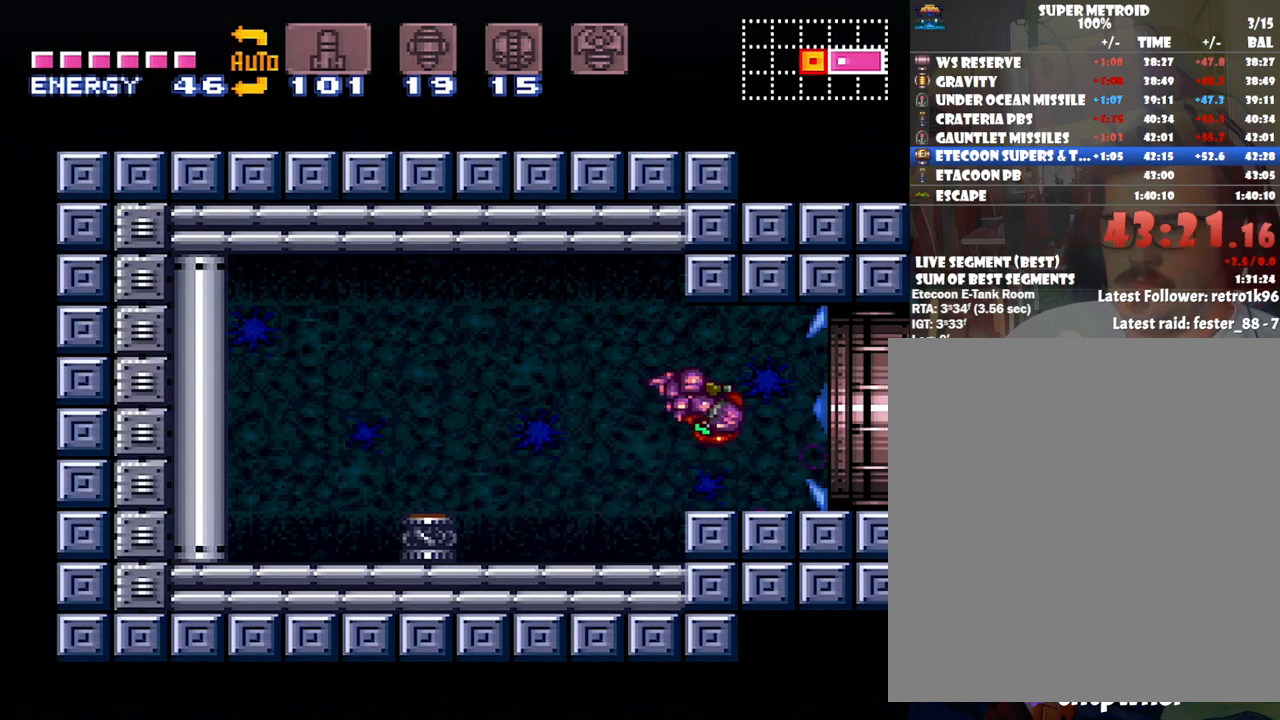
{"buttons": ["A", "DPAD_RIGHT"], "events": []}
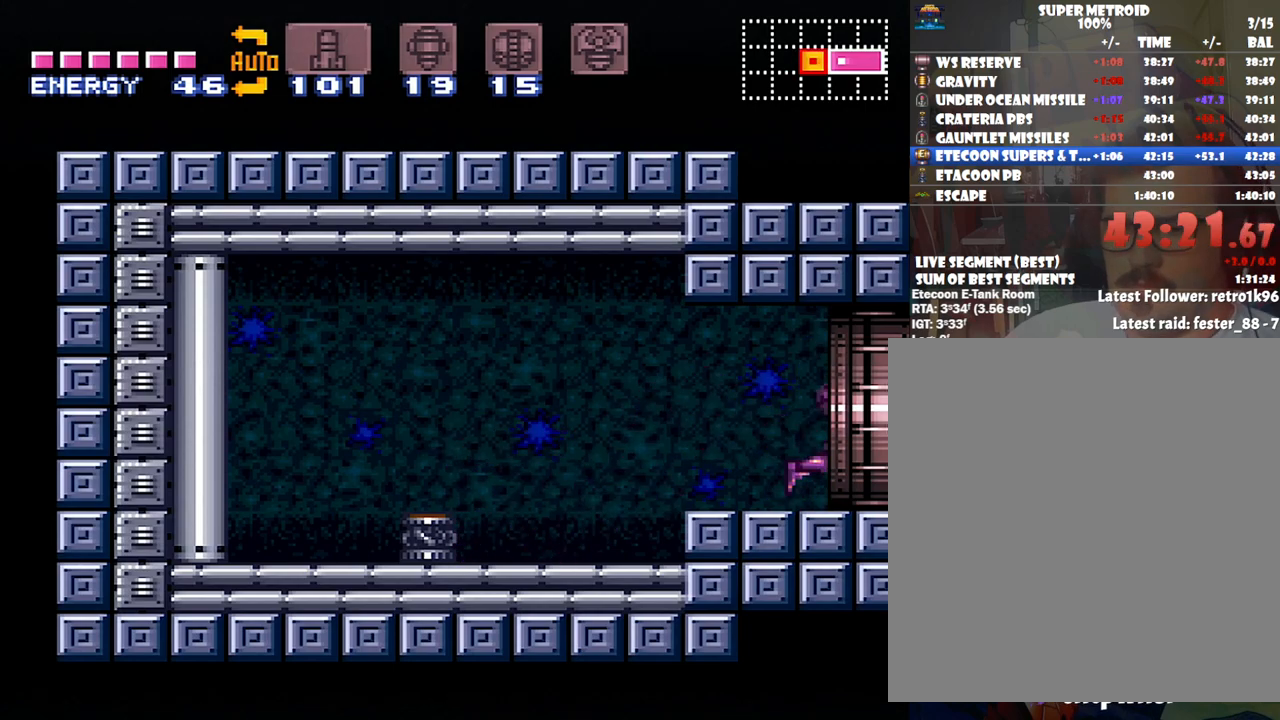
{"buttons": ["A", "DPAD_RIGHT"], "events": [[133, "A", "up"], [317, "A", "down"], [417, "A", "up"], [483, "A", "down"]]}
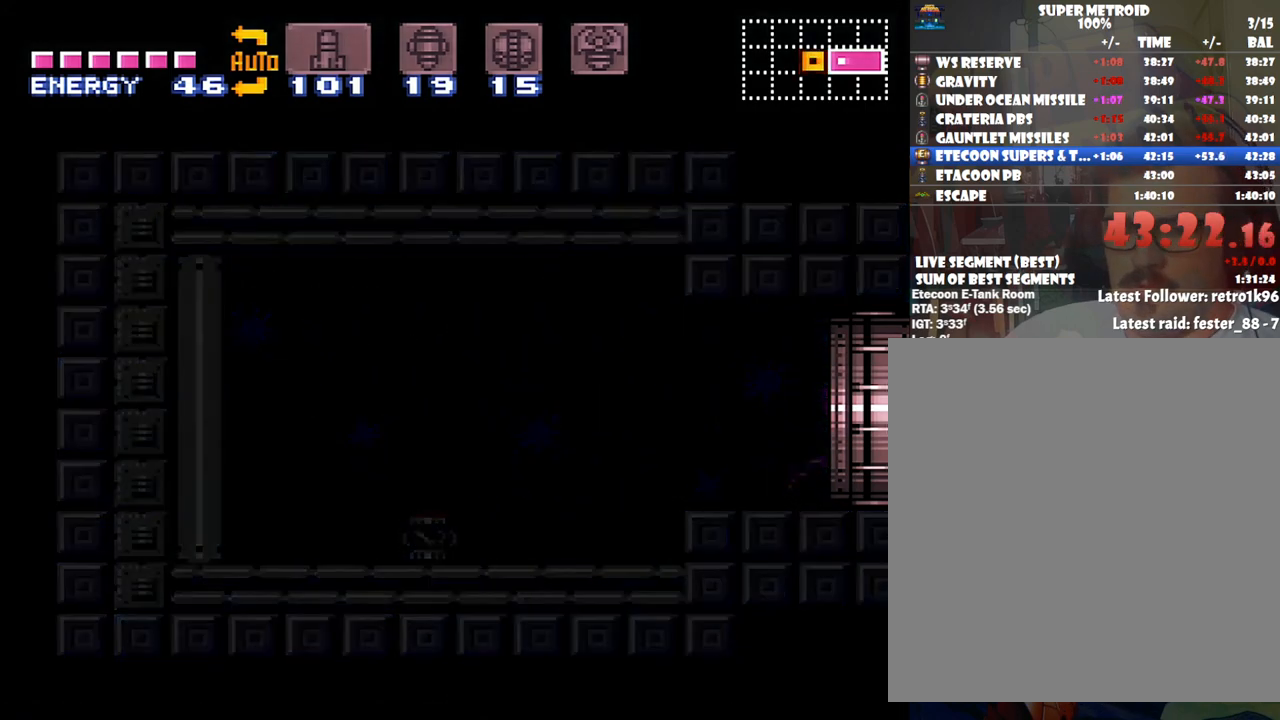
{"buttons": ["A", "DPAD_RIGHT"], "events": [[250, "A", "up"], [250, "DPAD_RIGHT", "up"], [283, "A", "down"], [283, "DPAD_RIGHT", "down"]]}
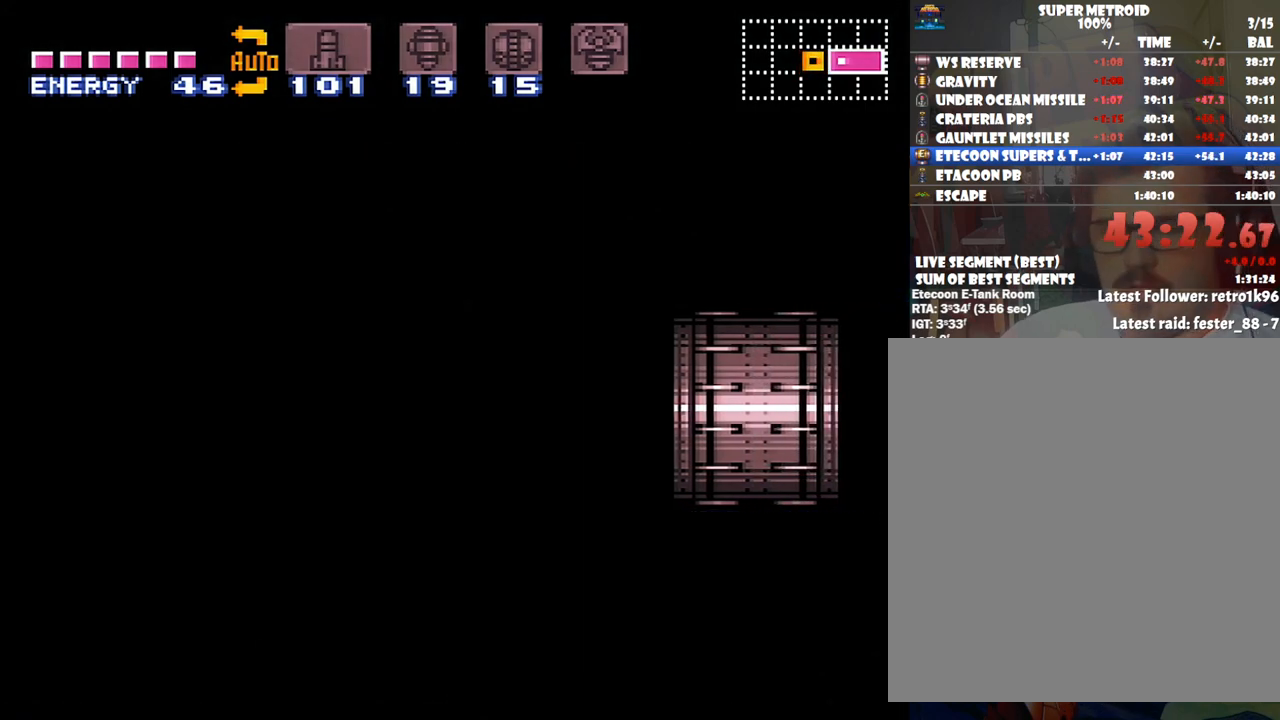
{"buttons": ["A", "DPAD_RIGHT"], "events": []}
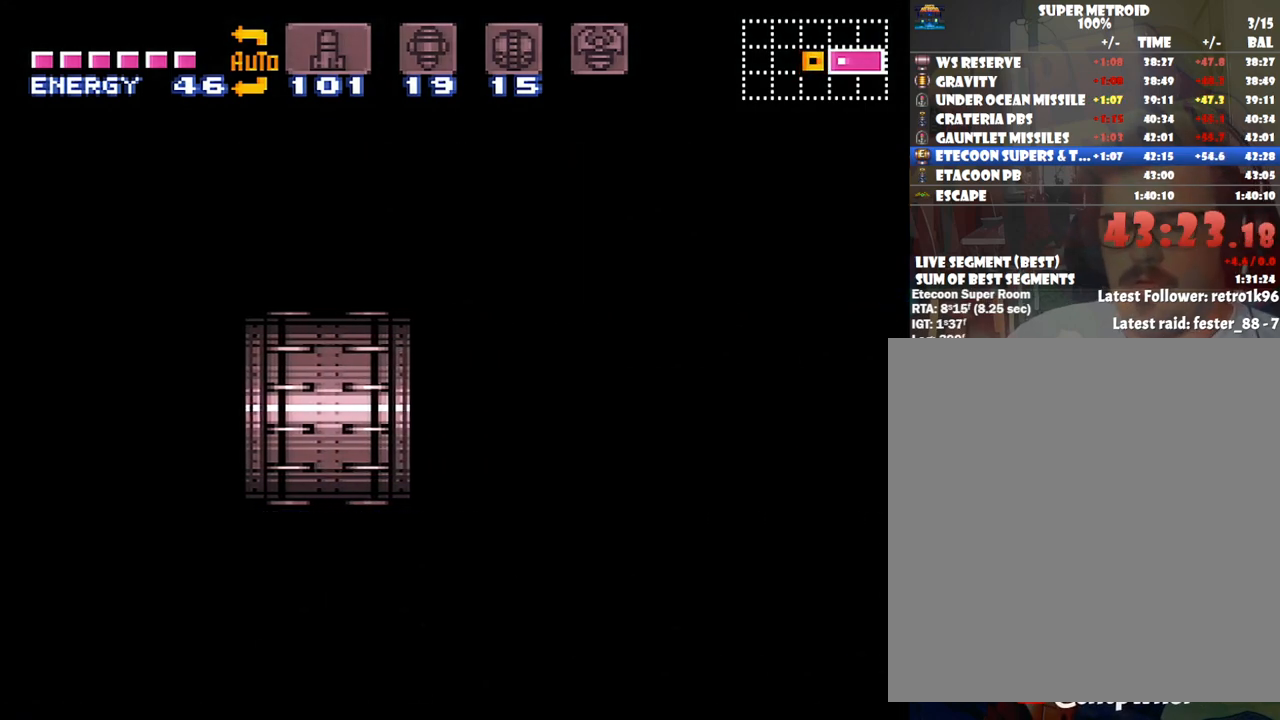
{"buttons": ["A", "DPAD_RIGHT"], "events": []}
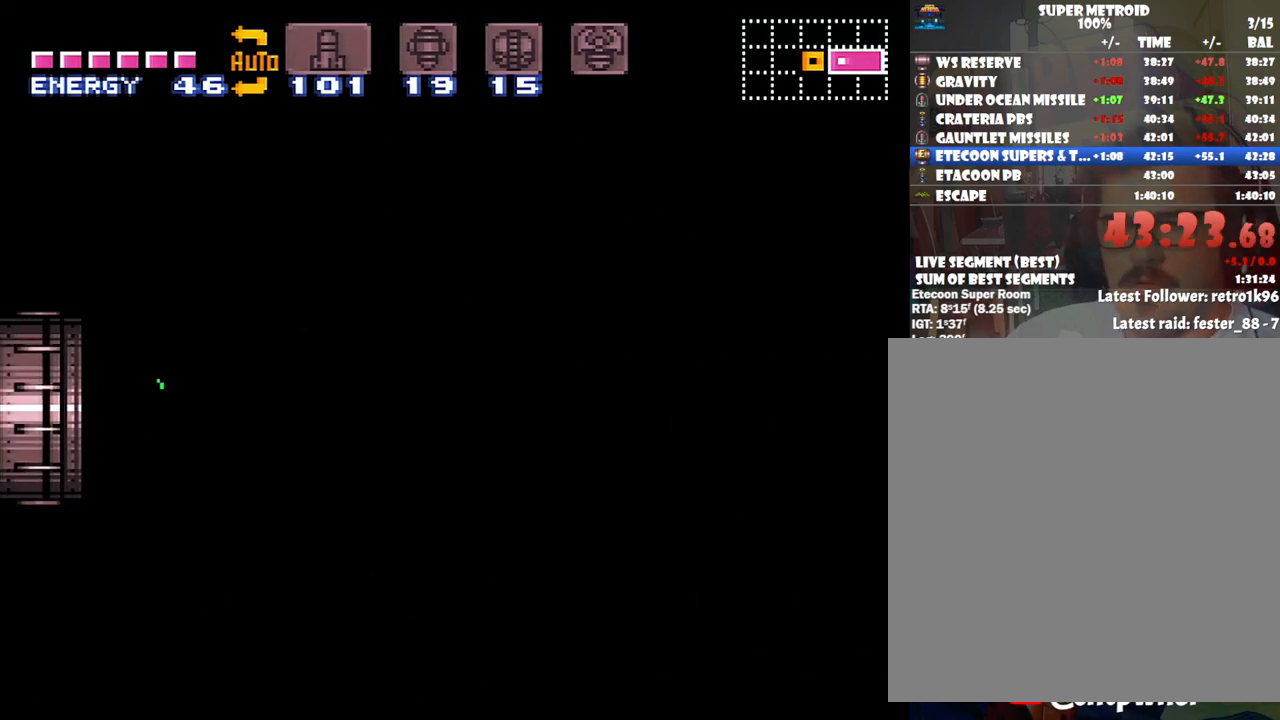
{"buttons": ["A", "DPAD_RIGHT"], "events": []}
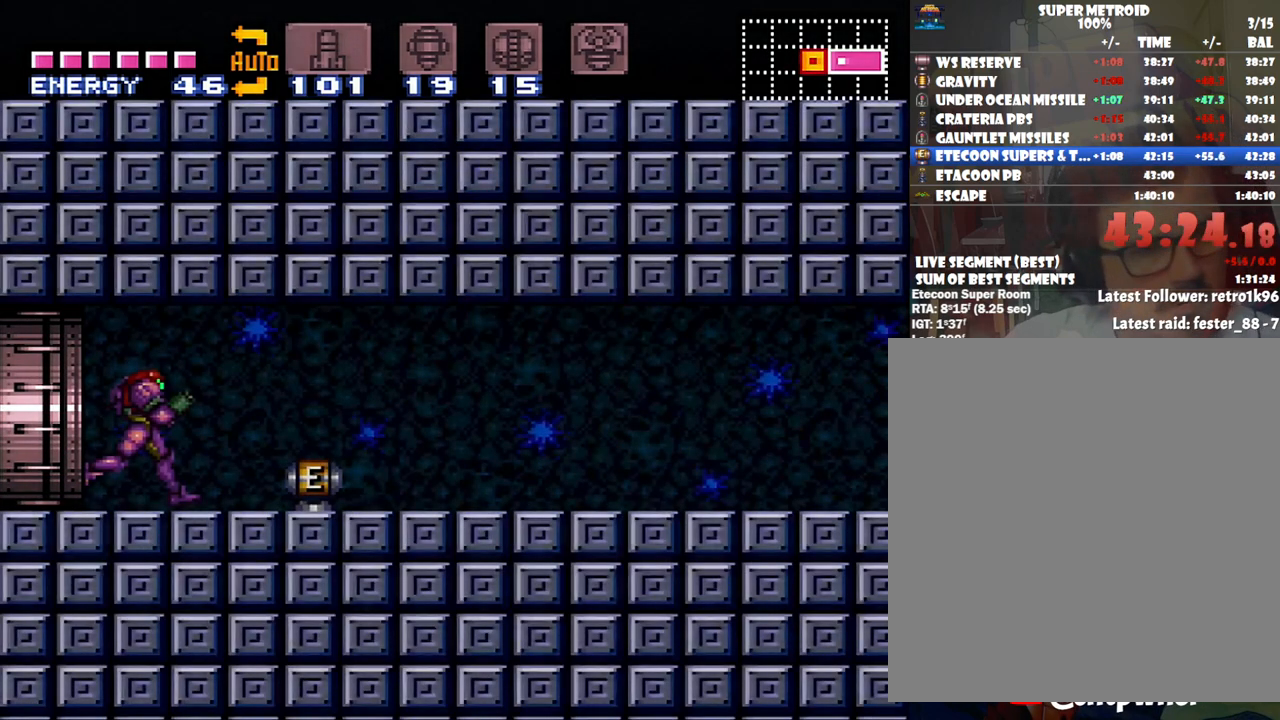
{"buttons": ["A", "DPAD_RIGHT"], "events": []}
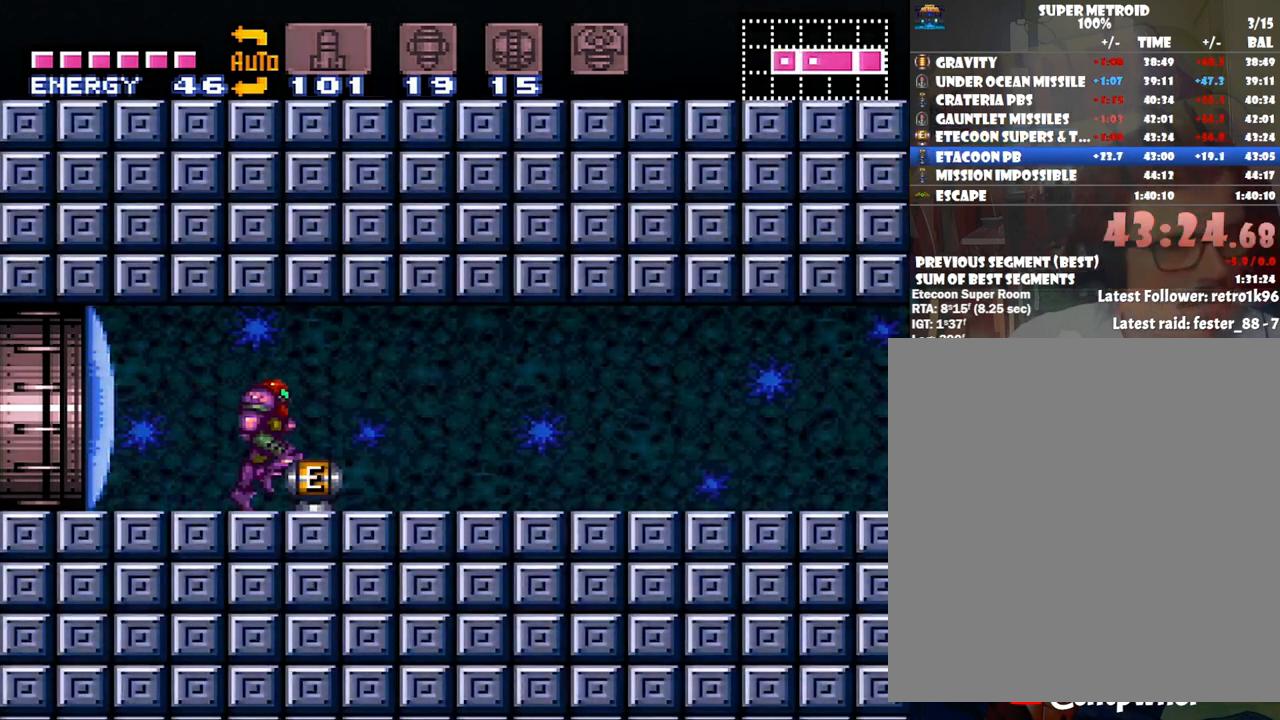
{"buttons": ["A", "DPAD_RIGHT"], "events": []}
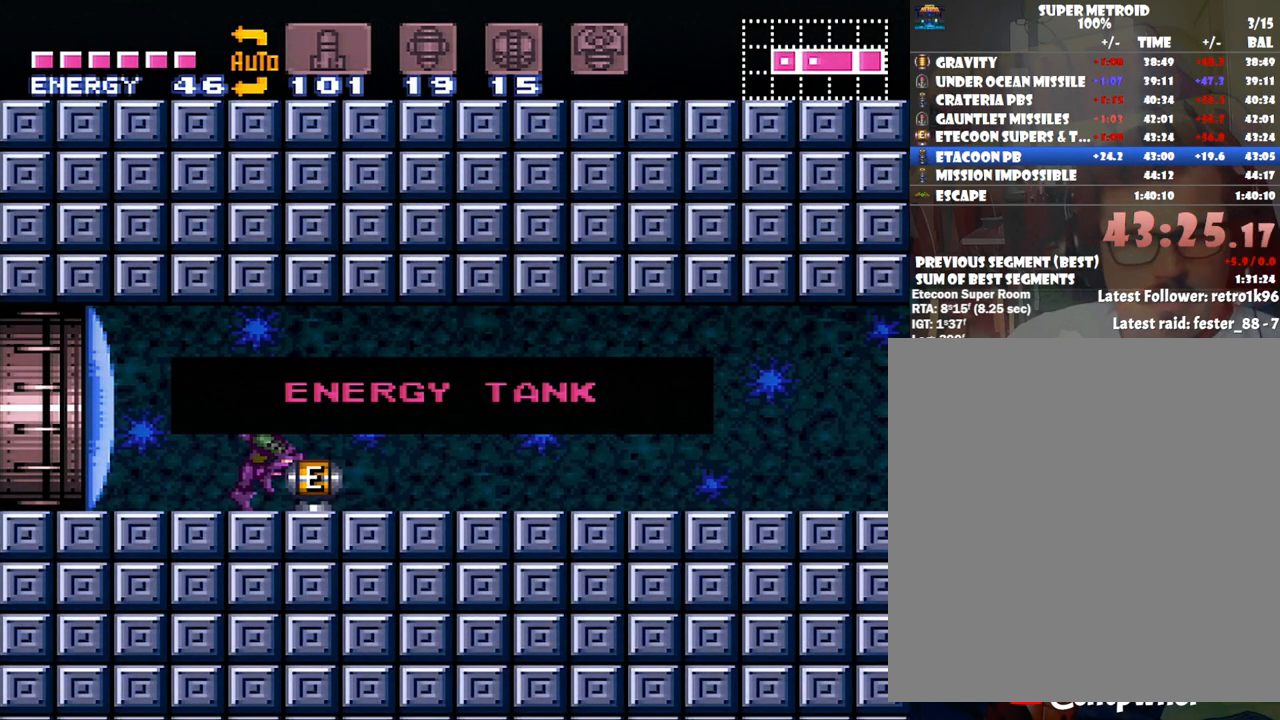
{"buttons": ["A", "DPAD_RIGHT"], "events": []}